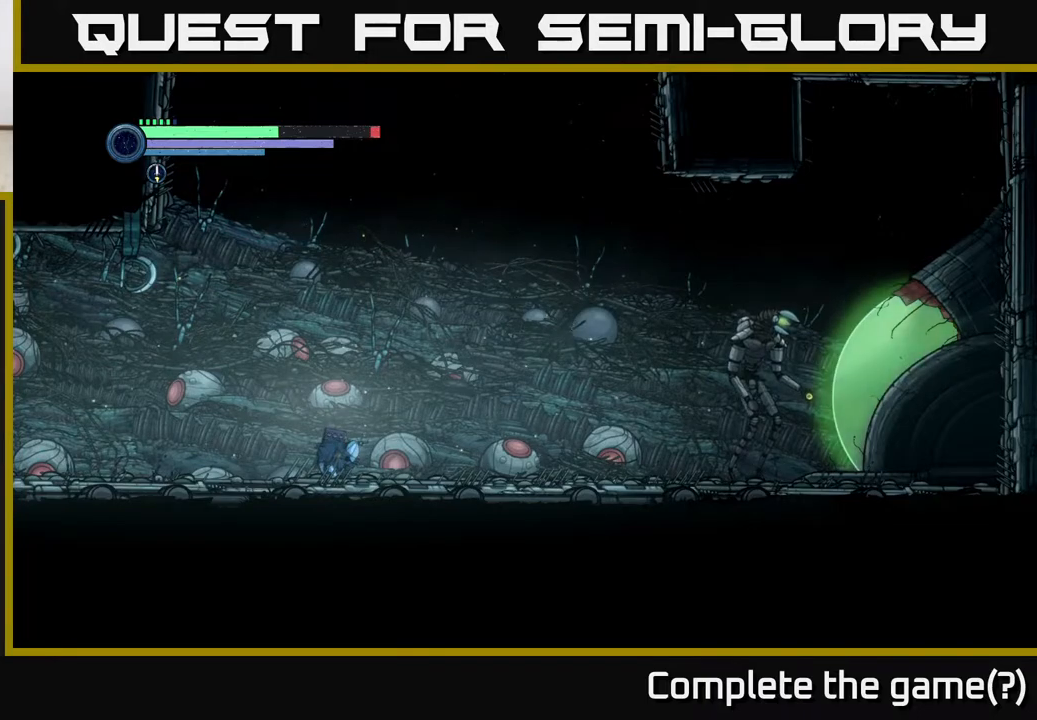
Gameplay with a controller (Xbox layout); each line is a JSON object with the inputs held at the frame after it. "events" lists button and stick changes between this image and that frame as [ms after this image, input, new state], when the widget could be followed in between.
{"buttons": [], "left_stick": "up-right", "right_stick": "center", "events": [[67, "left_stick", "up"], [100, "A", "up"], [150, "left_stick", "left"], [217, "A", "down"], [300, "left_stick", "down"], [367, "A", "up"], [400, "left_stick", "right"], [483, "left_stick", "up-right"]]}
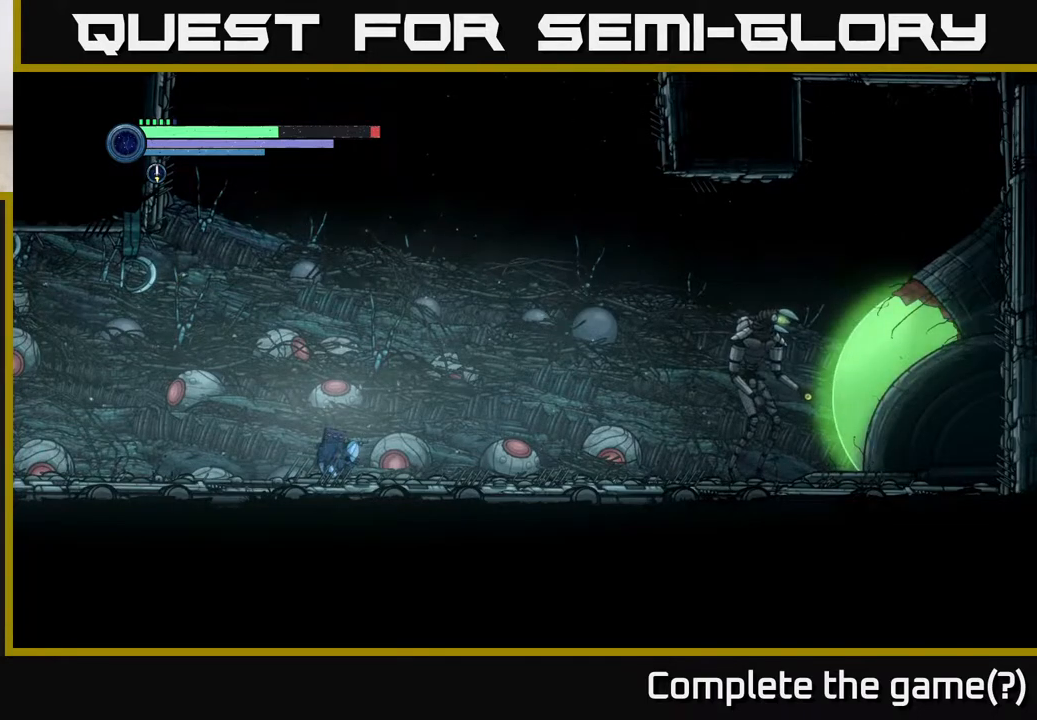
{"buttons": [], "left_stick": "up-left", "right_stick": "center", "events": [[17, "left_stick", "up"], [50, "A", "down"], [83, "left_stick", "left"], [117, "A", "up"], [233, "left_stick", "down"], [267, "A", "down"], [350, "left_stick", "right"], [383, "A", "up"], [483, "left_stick", "up-left"]]}
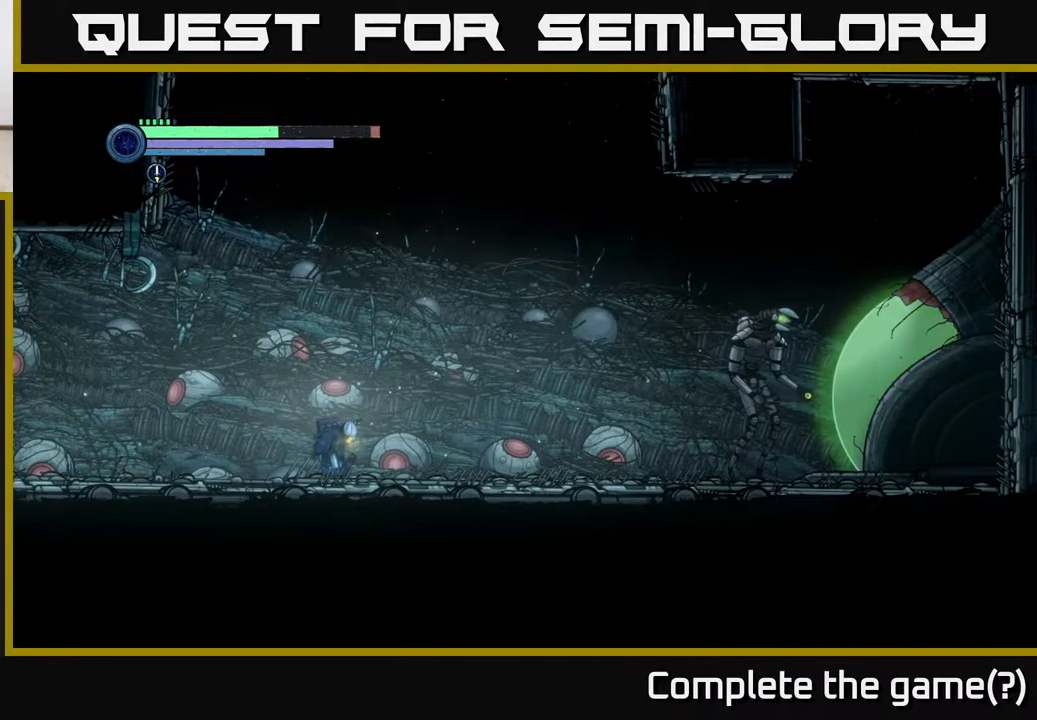
{"buttons": [], "left_stick": "center", "right_stick": "center", "events": [[17, "left_stick", "left"], [67, "left_stick", "down-left"], [167, "left_stick", "center"]]}
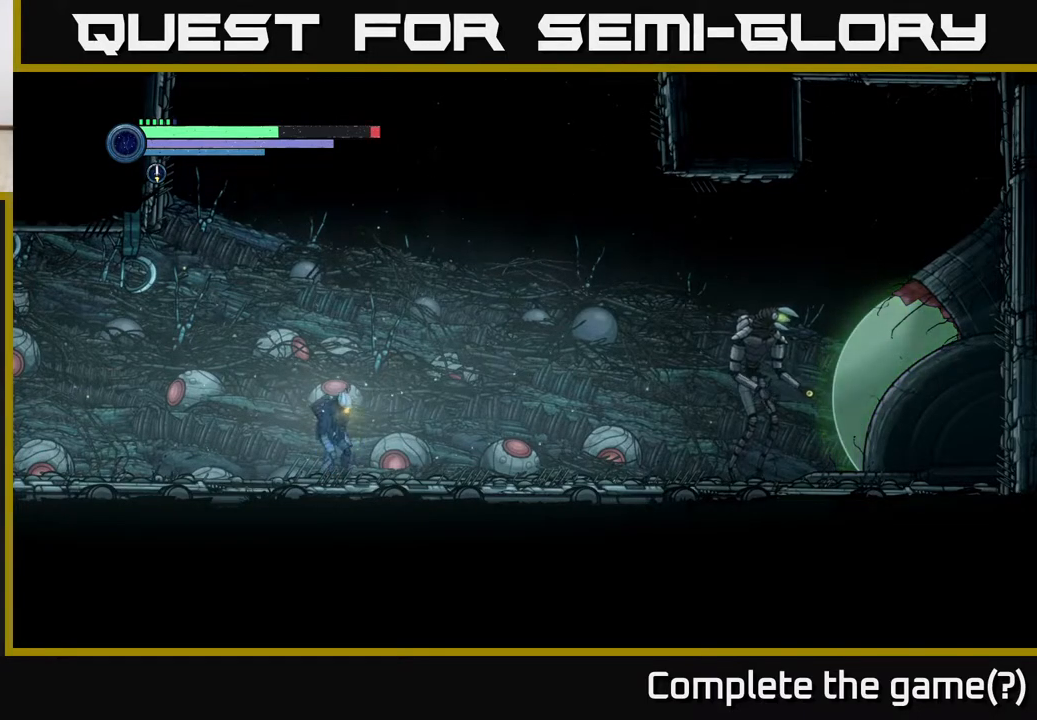
{"buttons": ["L2"], "left_stick": "right", "right_stick": "center", "events": [[83, "L2", "down"], [133, "L2", "up"], [200, "L2", "down"], [317, "left_stick", "right"]]}
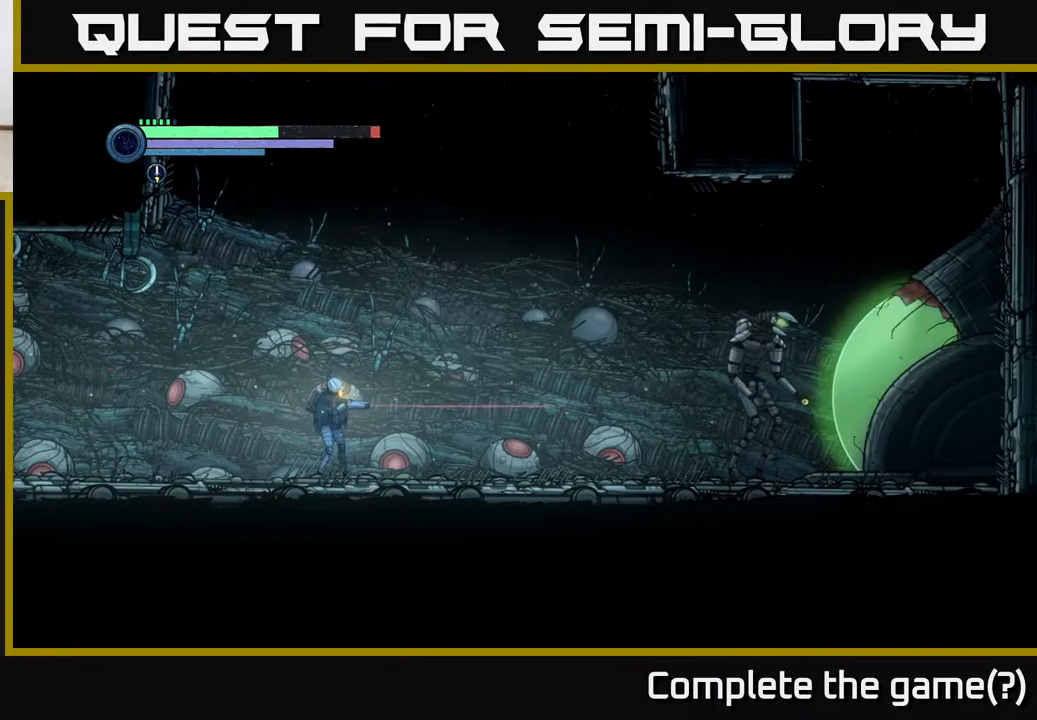
{"buttons": ["L2"], "left_stick": "right", "right_stick": "center", "events": []}
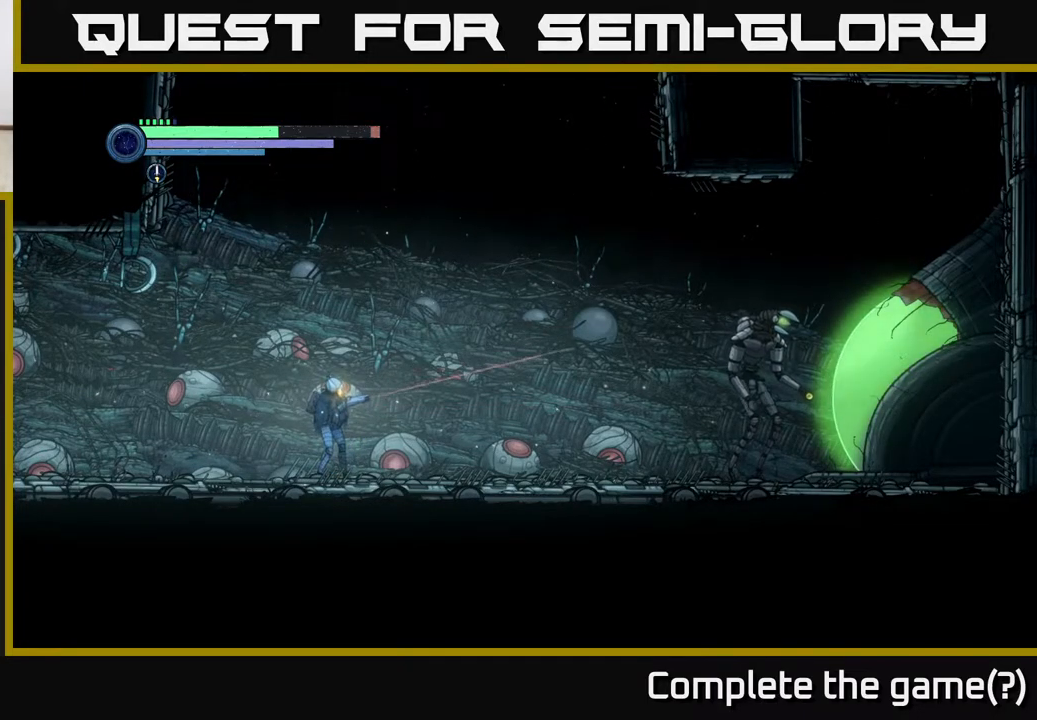
{"buttons": [], "left_stick": "right", "right_stick": "center", "events": [[467, "L2", "up"]]}
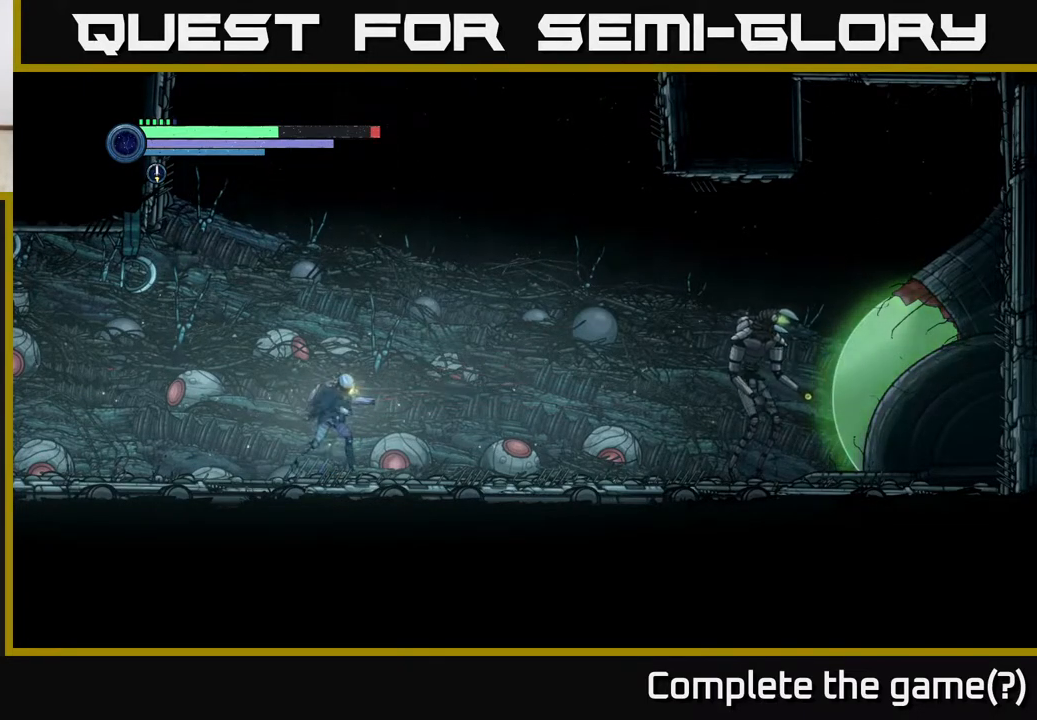
{"buttons": [], "left_stick": "right", "right_stick": "center", "events": []}
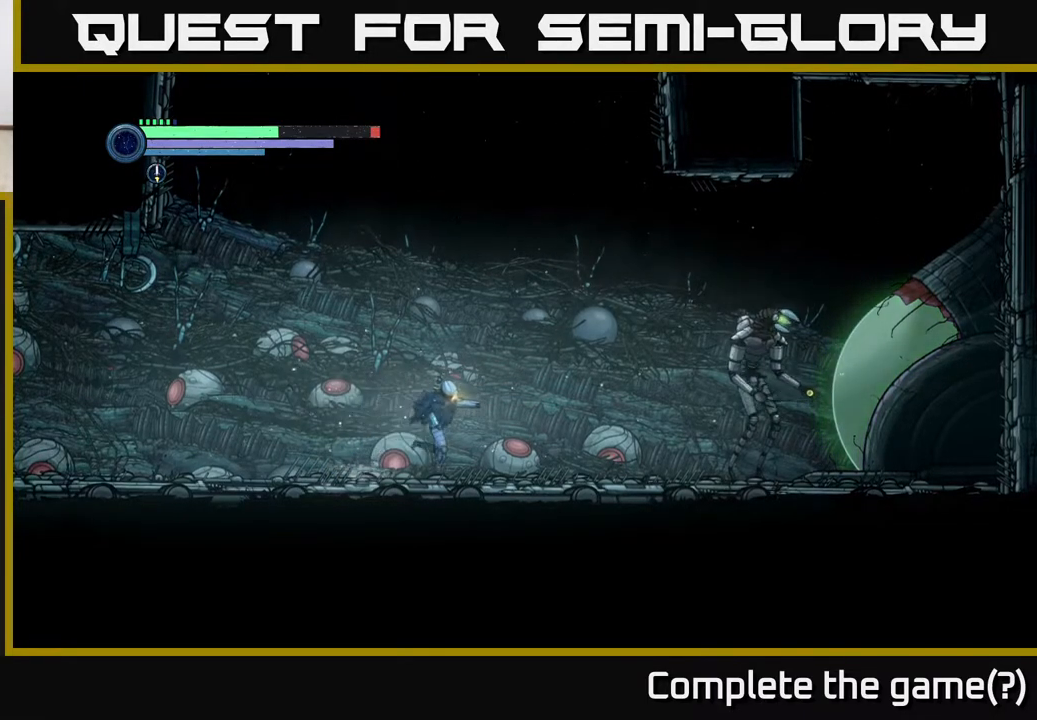
{"buttons": ["L2"], "left_stick": "right", "right_stick": "center", "events": [[283, "L2", "down"]]}
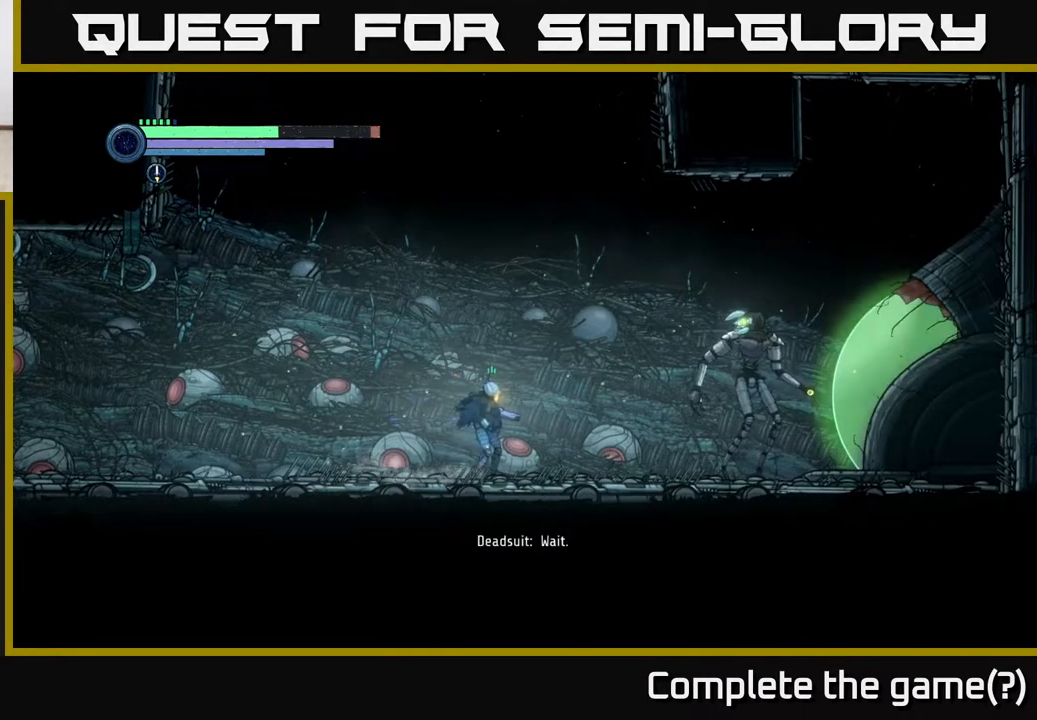
{"buttons": ["L2"], "left_stick": "right", "right_stick": "center", "events": []}
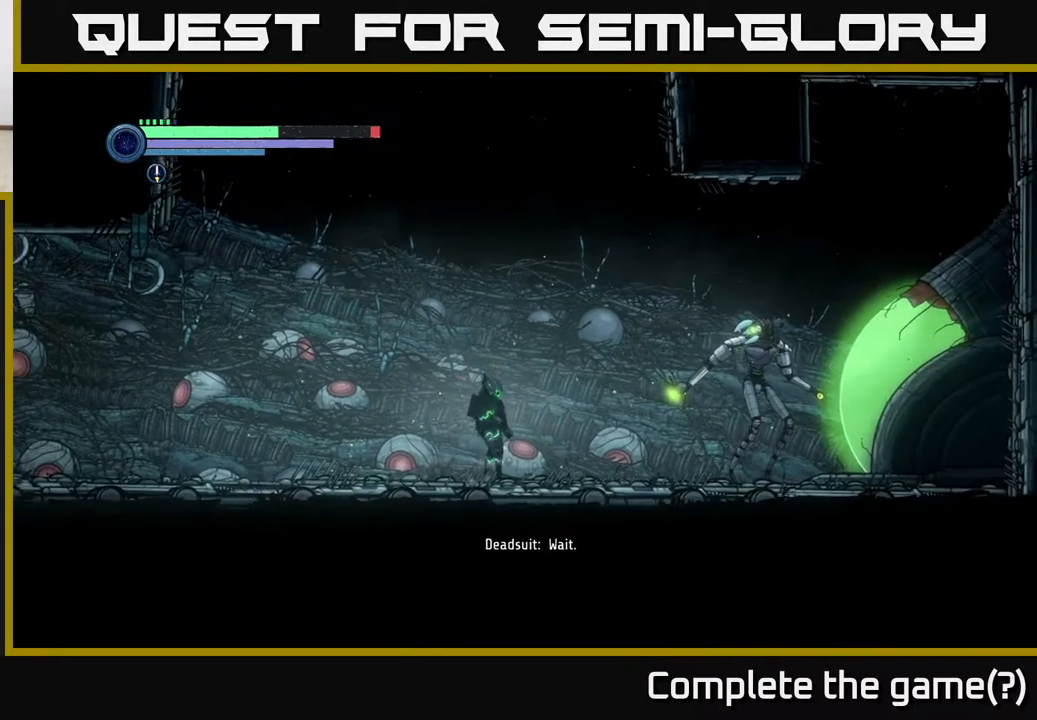
{"buttons": ["L2"], "left_stick": "up-right", "right_stick": "center", "events": [[400, "left_stick", "up-right"]]}
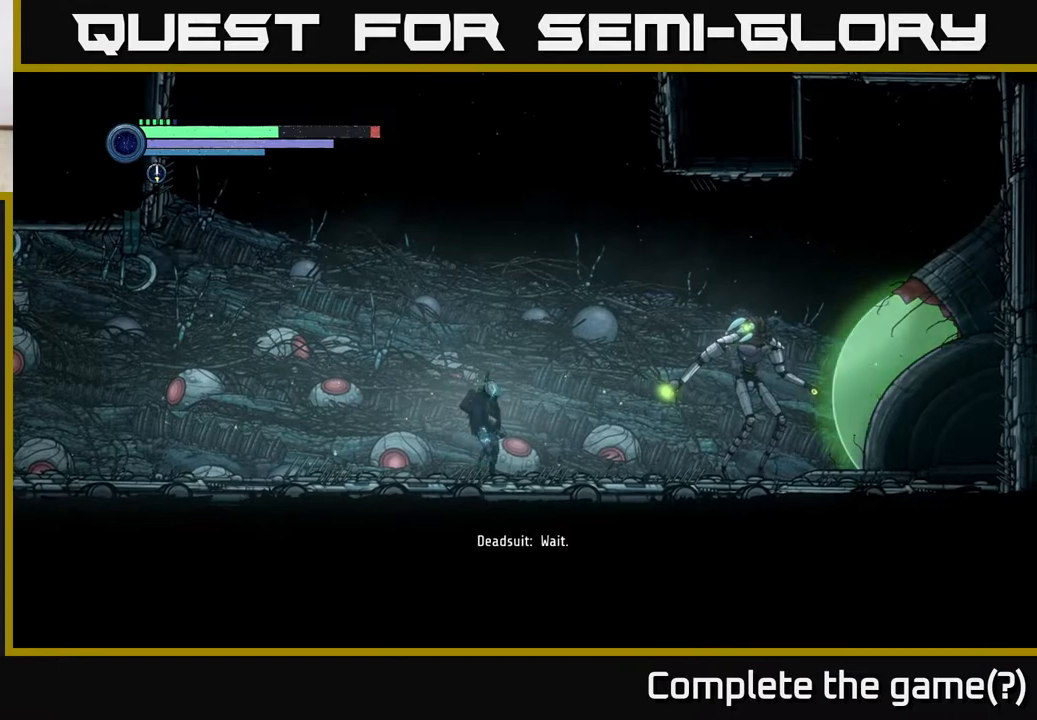
{"buttons": [], "left_stick": "right", "right_stick": "center", "events": [[67, "A", "down"], [117, "A", "up"], [133, "A", "down"], [150, "A", "up"], [150, "L2", "up"], [167, "left_stick", "center"], [250, "A", "down"], [367, "A", "up"], [483, "left_stick", "right"]]}
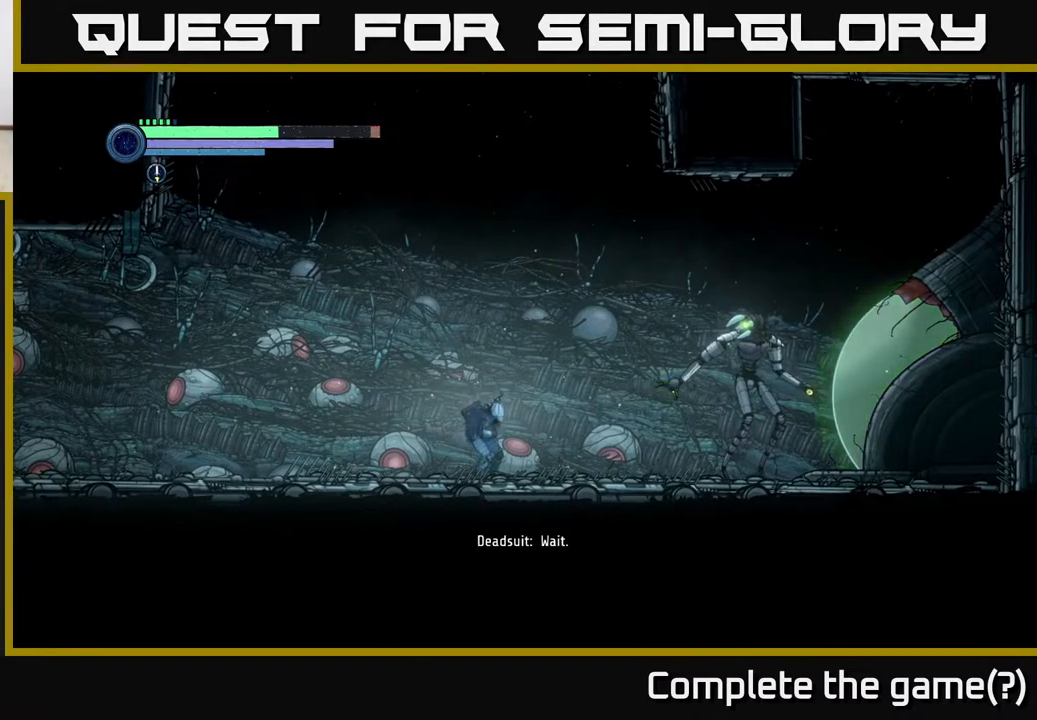
{"buttons": [], "left_stick": "center", "right_stick": "center", "events": [[17, "A", "down"], [50, "A", "up"], [167, "A", "down"], [283, "A", "up"], [283, "left_stick", "center"], [367, "A", "down"], [483, "A", "up"]]}
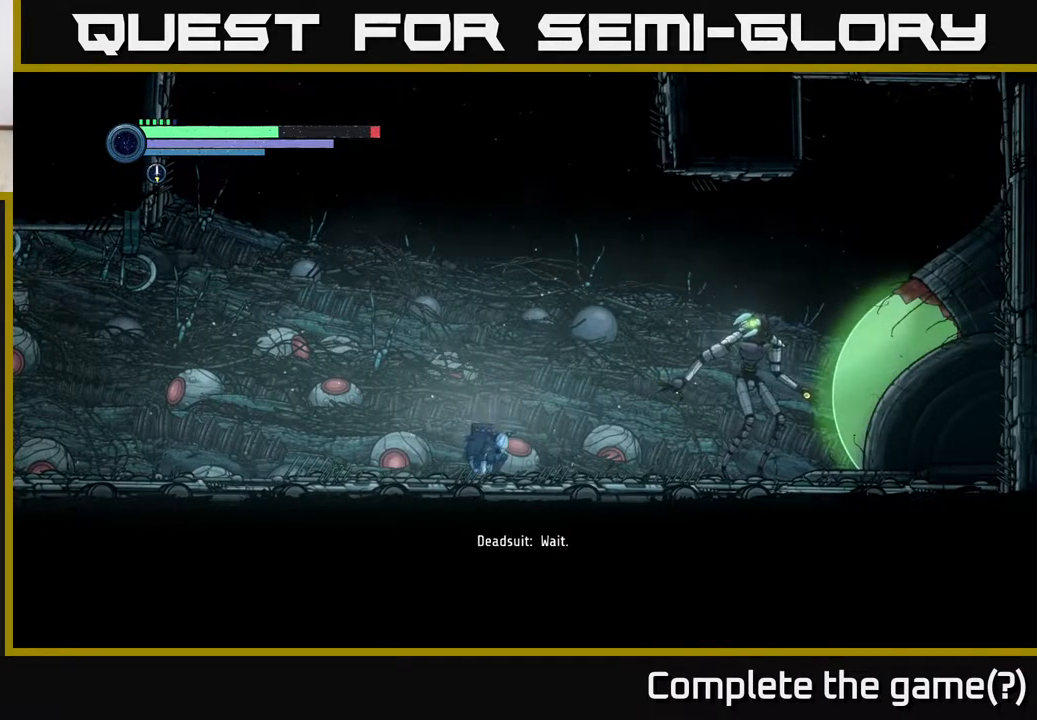
{"buttons": [], "left_stick": "center", "right_stick": "center", "events": [[33, "left_stick", "right"], [83, "A", "down"], [167, "A", "up"], [283, "A", "down"], [333, "left_stick", "center"], [417, "A", "up"]]}
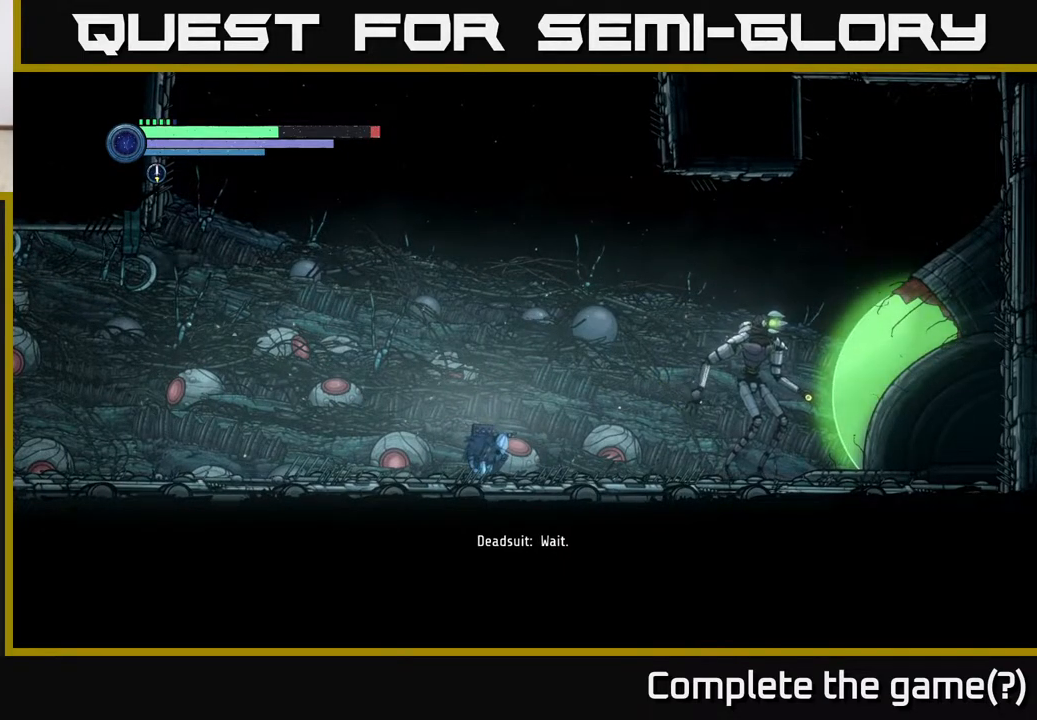
{"buttons": [], "left_stick": "center", "right_stick": "center", "events": [[383, "A", "down"], [433, "A", "up"]]}
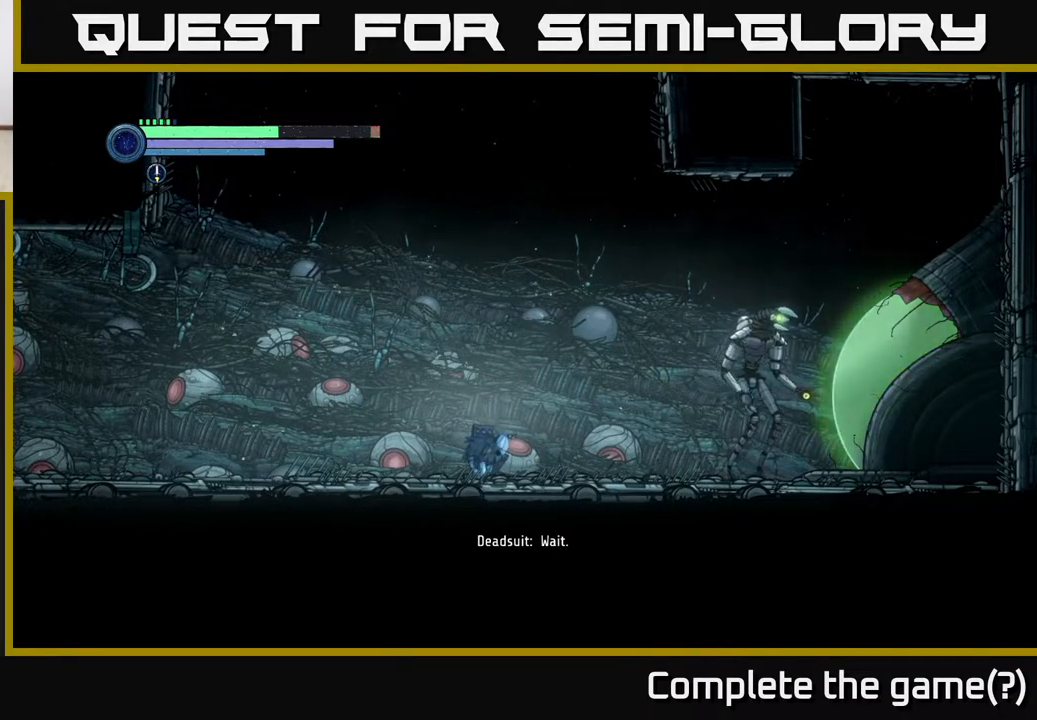
{"buttons": [], "left_stick": "up-left", "right_stick": "center", "events": [[50, "left_stick", "left"], [167, "A", "down"], [167, "left_stick", "down-left"], [200, "A", "up"], [317, "left_stick", "up-right"], [467, "left_stick", "up-left"]]}
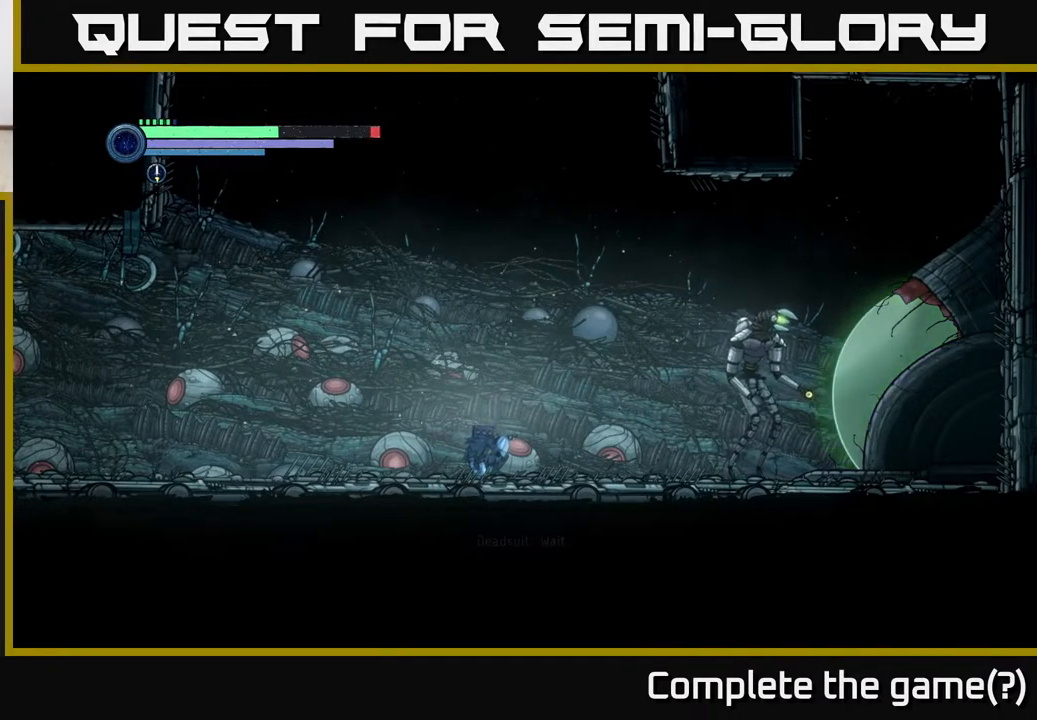
{"buttons": [], "left_stick": "up-right", "right_stick": "center", "events": [[50, "left_stick", "down-left"], [150, "A", "down"], [183, "left_stick", "down-right"], [283, "A", "up"], [383, "left_stick", "up-right"]]}
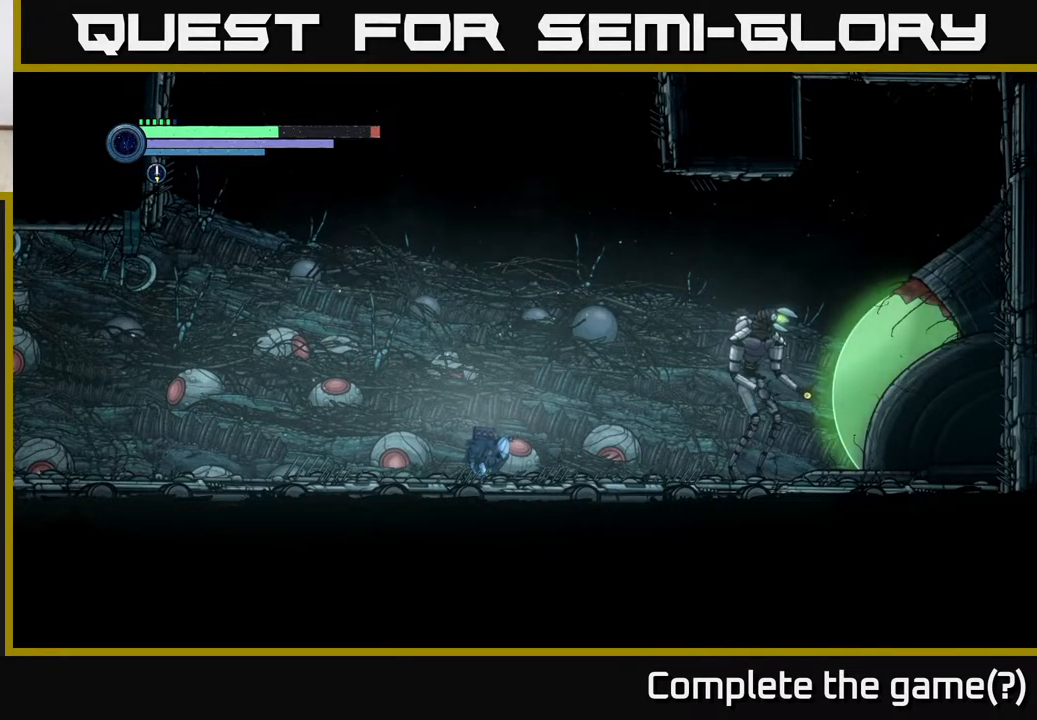
{"buttons": [], "left_stick": "up", "right_stick": "center", "events": [[17, "left_stick", "left"], [67, "left_stick", "down-left"], [267, "left_stick", "down-right"], [333, "left_stick", "right"], [500, "left_stick", "up"]]}
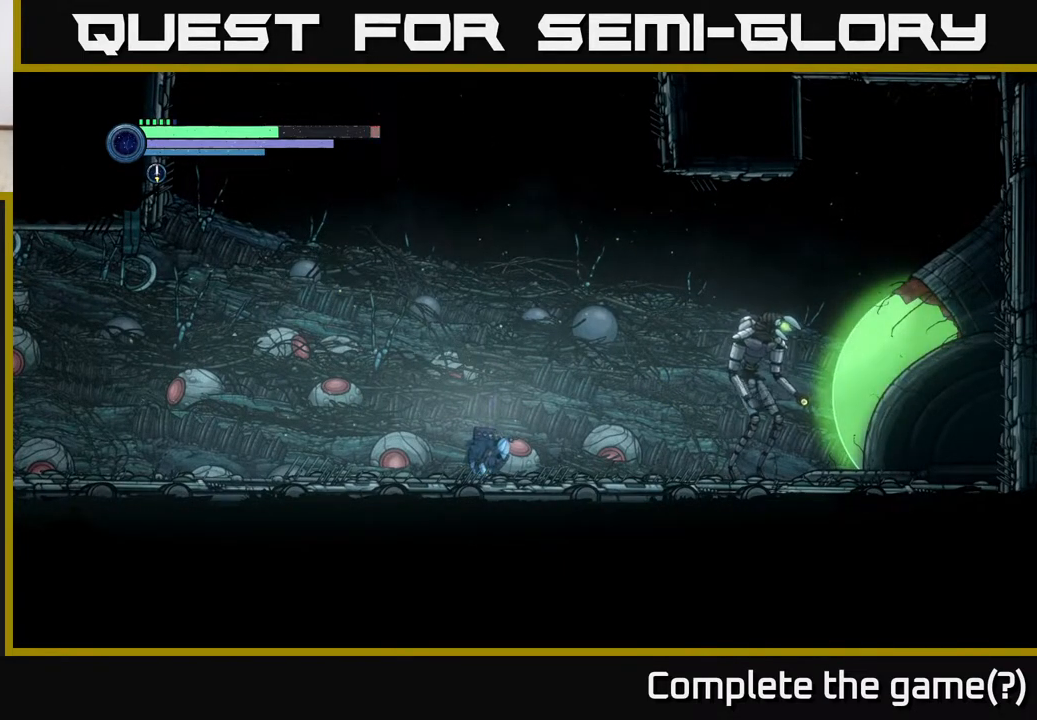
{"buttons": [], "left_stick": "center", "right_stick": "center", "events": [[100, "left_stick", "down-left"], [200, "left_stick", "center"], [317, "A", "down"], [383, "A", "up"]]}
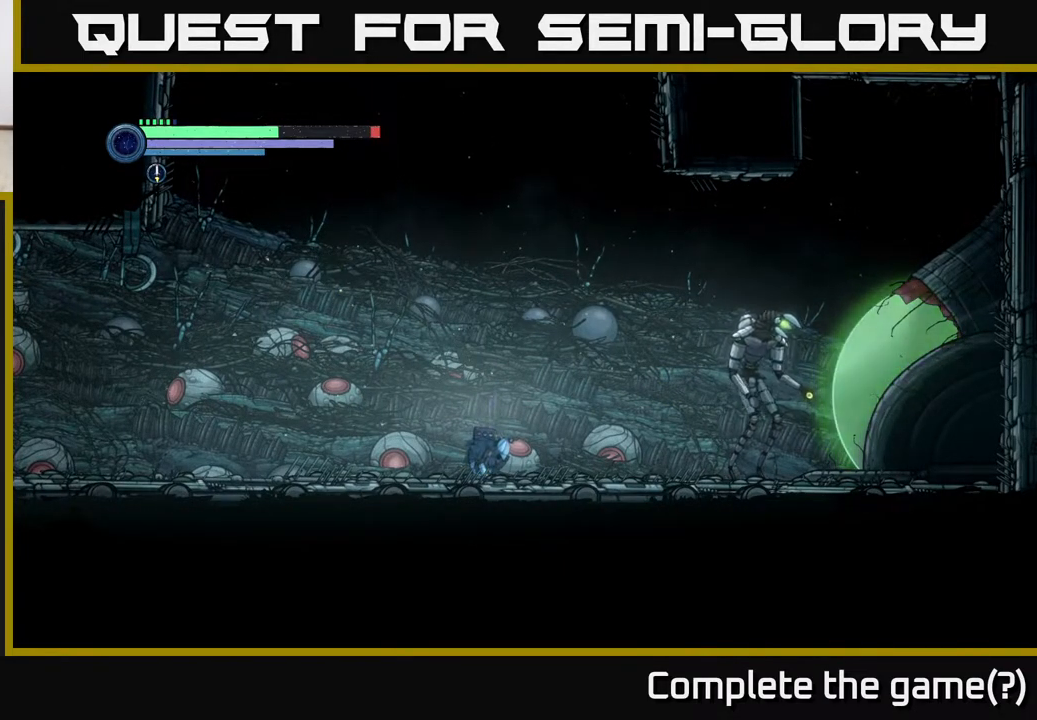
{"buttons": ["A"], "left_stick": "center", "right_stick": "center", "events": [[50, "A", "down"], [83, "A", "up"], [233, "A", "down"], [317, "A", "up"], [433, "A", "down"]]}
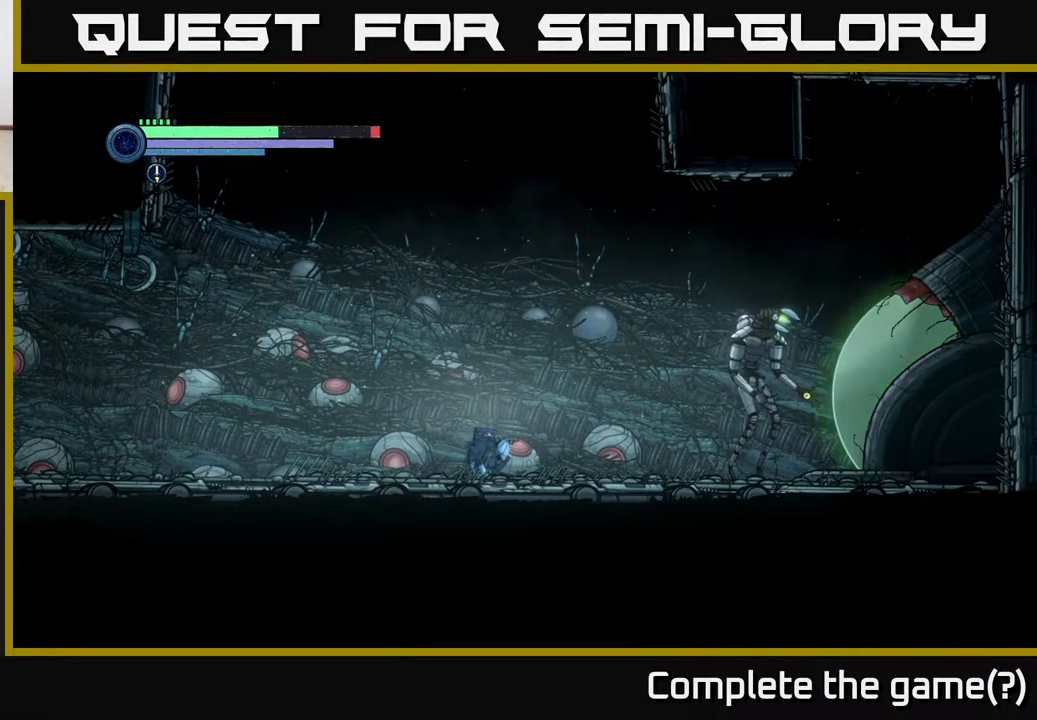
{"buttons": [], "left_stick": "down-left", "right_stick": "center", "events": [[50, "A", "up"], [133, "A", "down"], [167, "left_stick", "right"], [250, "A", "up"], [267, "left_stick", "up-right"], [350, "A", "down"], [400, "left_stick", "up-left"], [483, "A", "up"], [483, "left_stick", "down-left"]]}
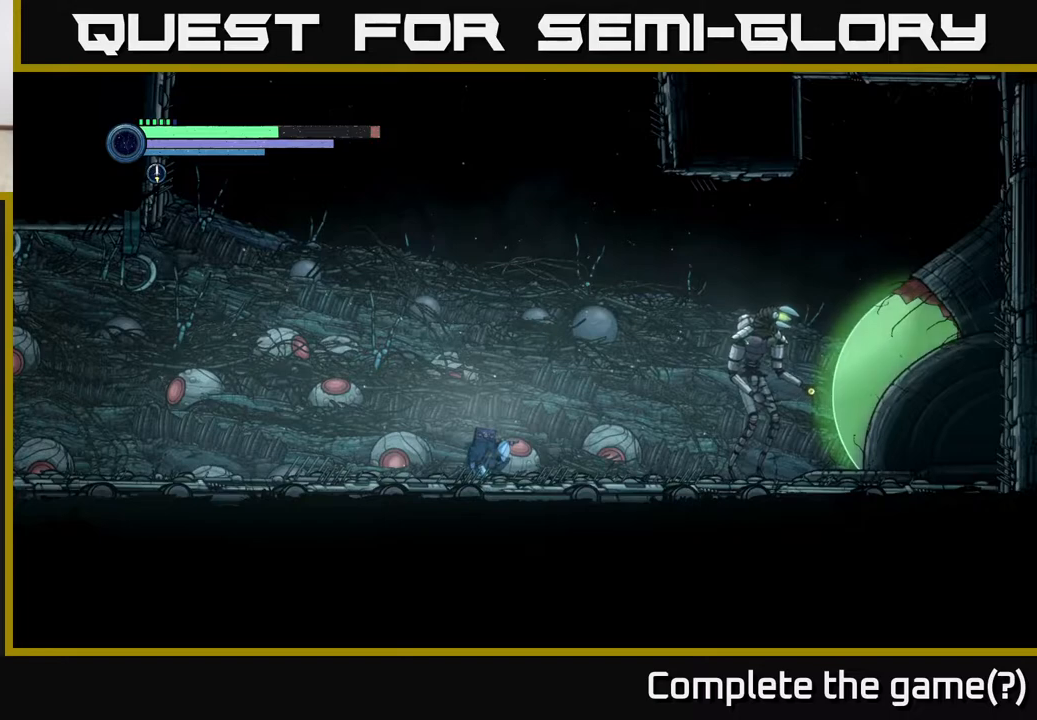
{"buttons": ["A"], "left_stick": "down", "right_stick": "center", "events": [[67, "A", "down"], [133, "left_stick", "down-right"], [200, "A", "up"], [200, "left_stick", "right"], [300, "A", "down"], [317, "left_stick", "up-left"], [383, "left_stick", "down-left"], [417, "A", "up"], [483, "left_stick", "down"], [500, "A", "down"]]}
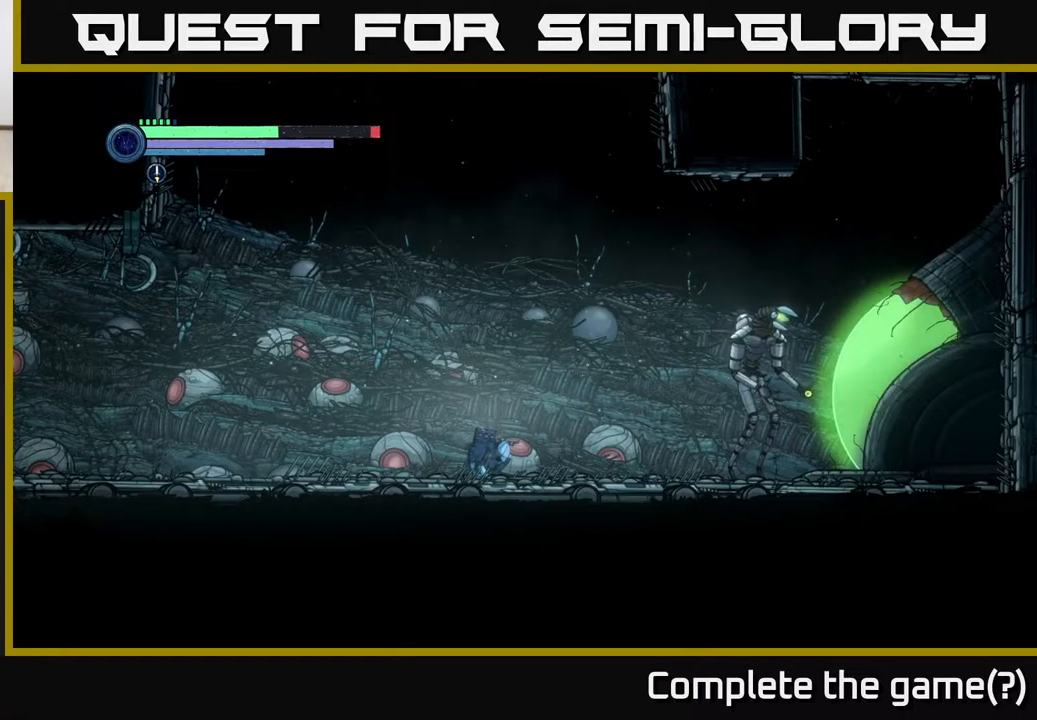
{"buttons": ["A"], "left_stick": "up-right", "right_stick": "center", "events": [[17, "left_stick", "down-right"], [117, "A", "up"], [117, "left_stick", "up-right"], [183, "left_stick", "up-left"], [233, "A", "down"], [233, "left_stick", "down-left"], [350, "A", "up"], [367, "left_stick", "down-right"], [433, "A", "down"], [500, "left_stick", "up-right"]]}
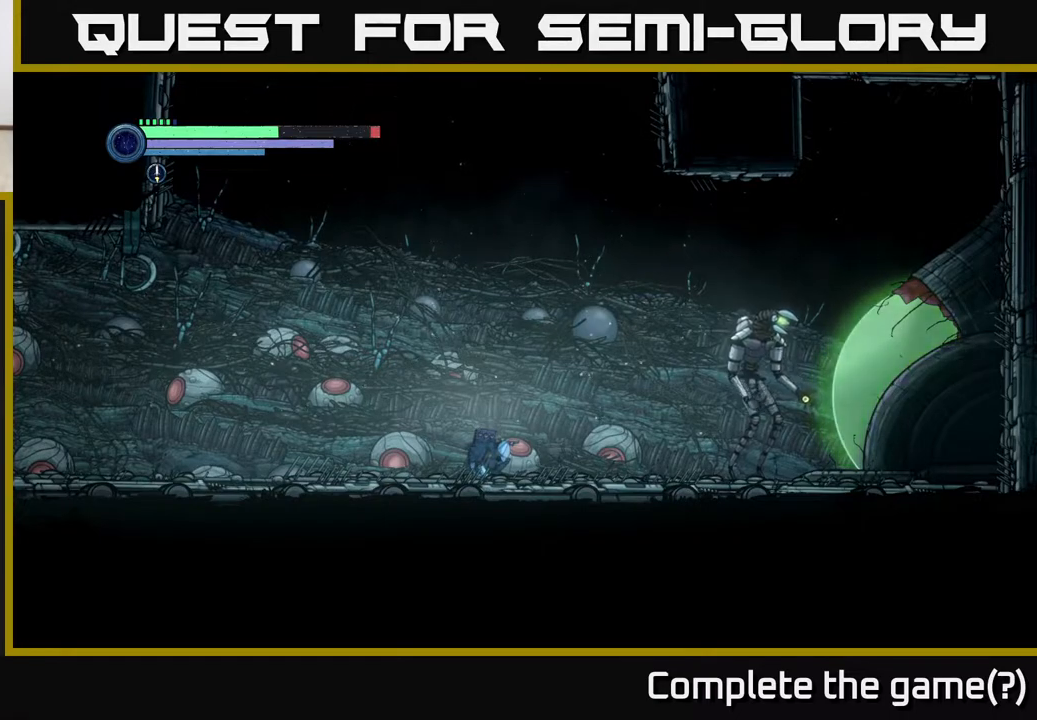
{"buttons": ["A"], "left_stick": "left", "right_stick": "center", "events": [[33, "left_stick", "up-left"], [83, "A", "up"], [150, "A", "down"], [150, "left_stick", "down-left"], [267, "left_stick", "down-right"], [317, "A", "up"], [400, "A", "down"], [433, "left_stick", "up-left"], [483, "left_stick", "left"]]}
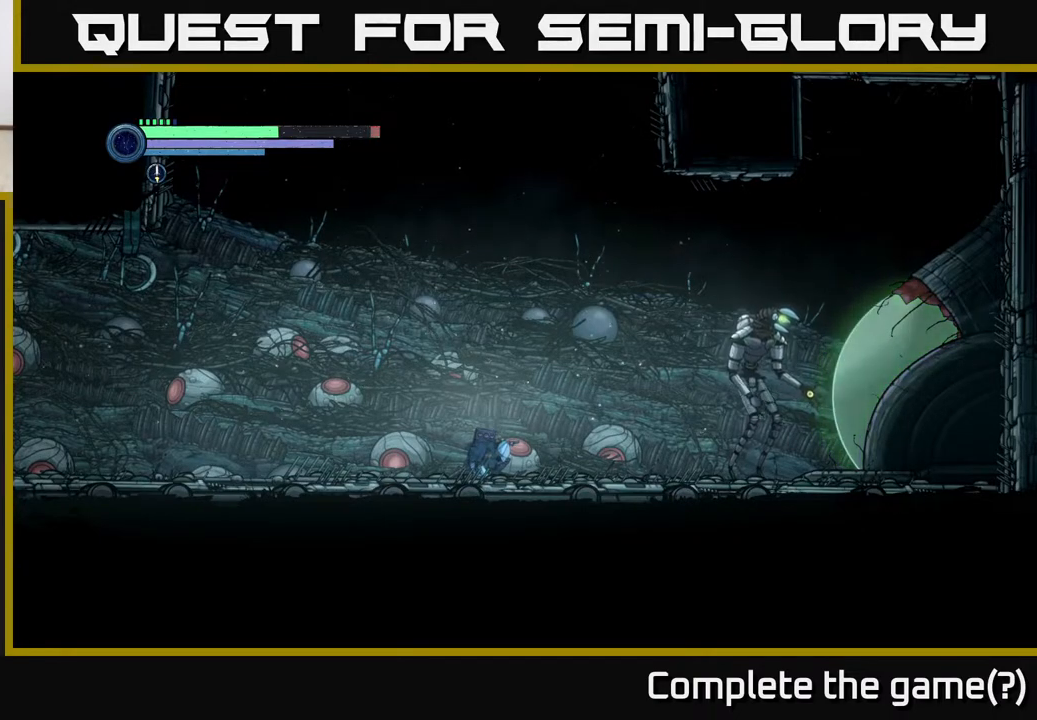
{"buttons": [], "left_stick": "down-right", "right_stick": "center", "events": [[17, "left_stick", "down-left"], [50, "A", "up"], [100, "A", "down"], [133, "left_stick", "down-right"], [250, "left_stick", "up-right"], [267, "A", "up"], [300, "left_stick", "up-left"], [367, "A", "down"], [400, "left_stick", "down-left"], [483, "A", "up"], [483, "left_stick", "down-right"]]}
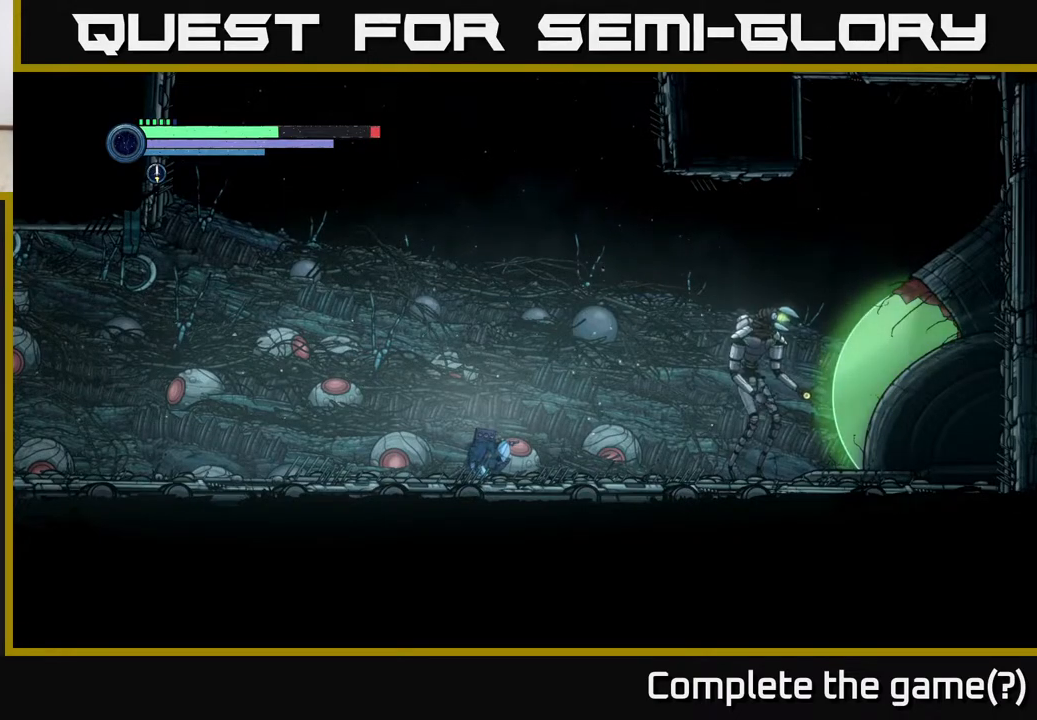
{"buttons": [], "left_stick": "center", "right_stick": "center", "events": [[83, "A", "down"], [100, "left_stick", "up-right"], [217, "A", "up"], [217, "left_stick", "center"], [333, "A", "down"], [417, "A", "up"]]}
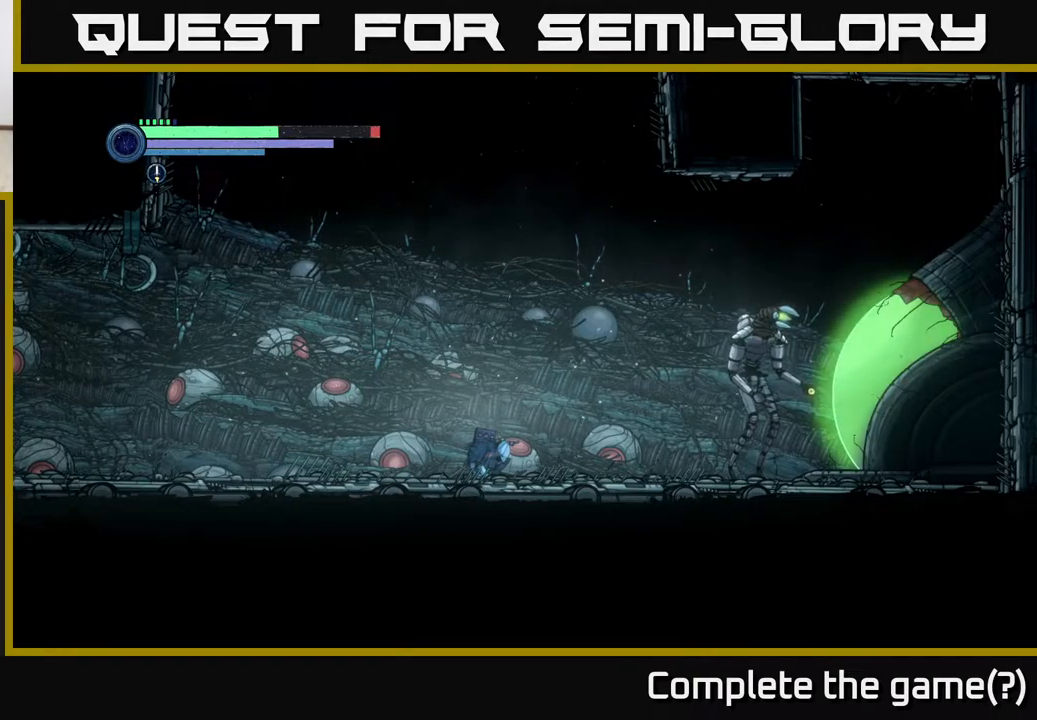
{"buttons": ["A"], "left_stick": "down-left", "right_stick": "center", "events": [[50, "A", "down"], [150, "left_stick", "up-left"], [183, "A", "up"], [250, "left_stick", "up"], [283, "A", "down"], [417, "A", "up"], [467, "left_stick", "down-left"], [500, "A", "down"]]}
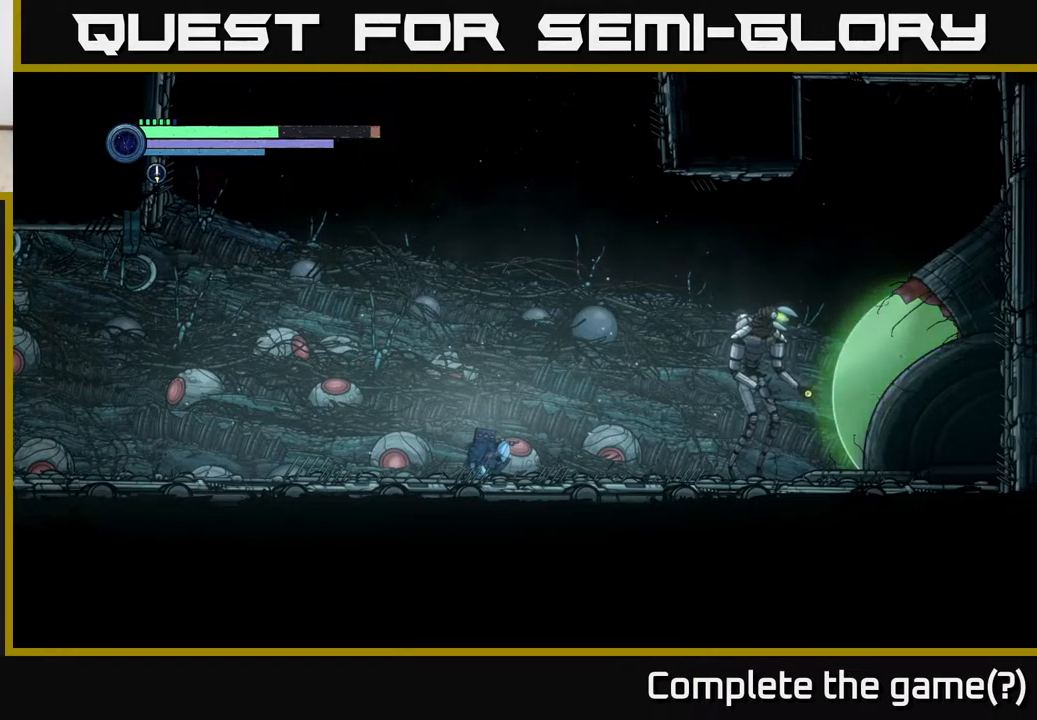
{"buttons": [], "left_stick": "down-left", "right_stick": "center", "events": [[133, "A", "up"], [167, "left_stick", "down-right"], [233, "A", "down"], [283, "left_stick", "up-right"], [350, "left_stick", "up-left"], [383, "A", "up"], [433, "left_stick", "down-left"]]}
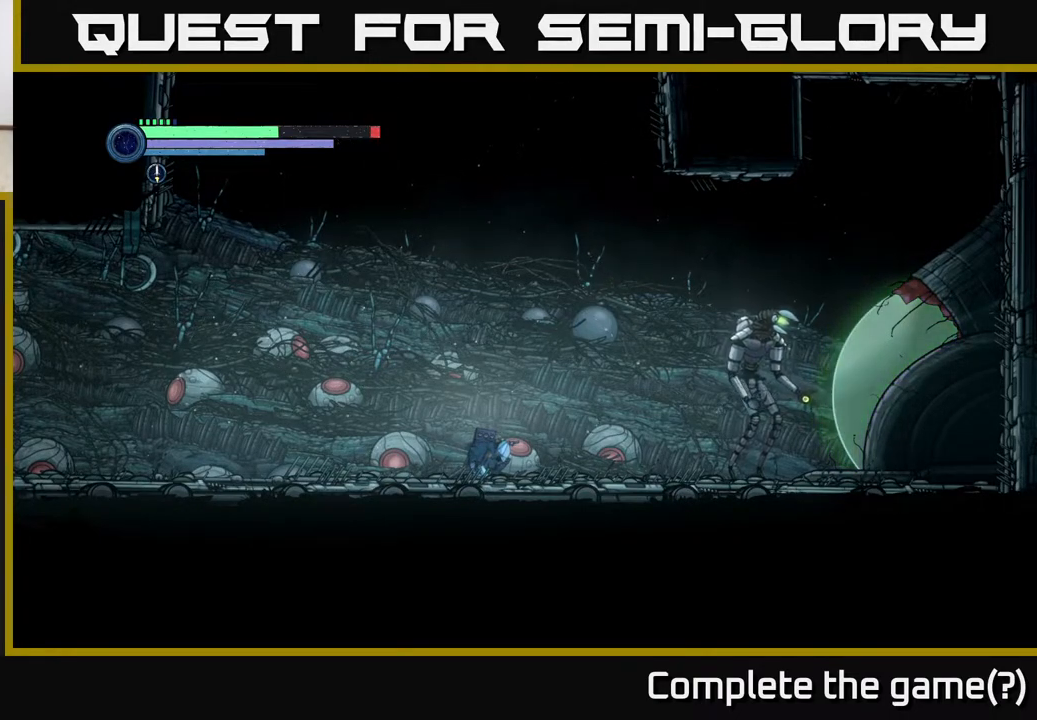
{"buttons": ["B"], "left_stick": "center", "right_stick": "center", "events": [[17, "left_stick", "center"], [33, "A", "down"], [183, "A", "up"], [433, "B", "down"]]}
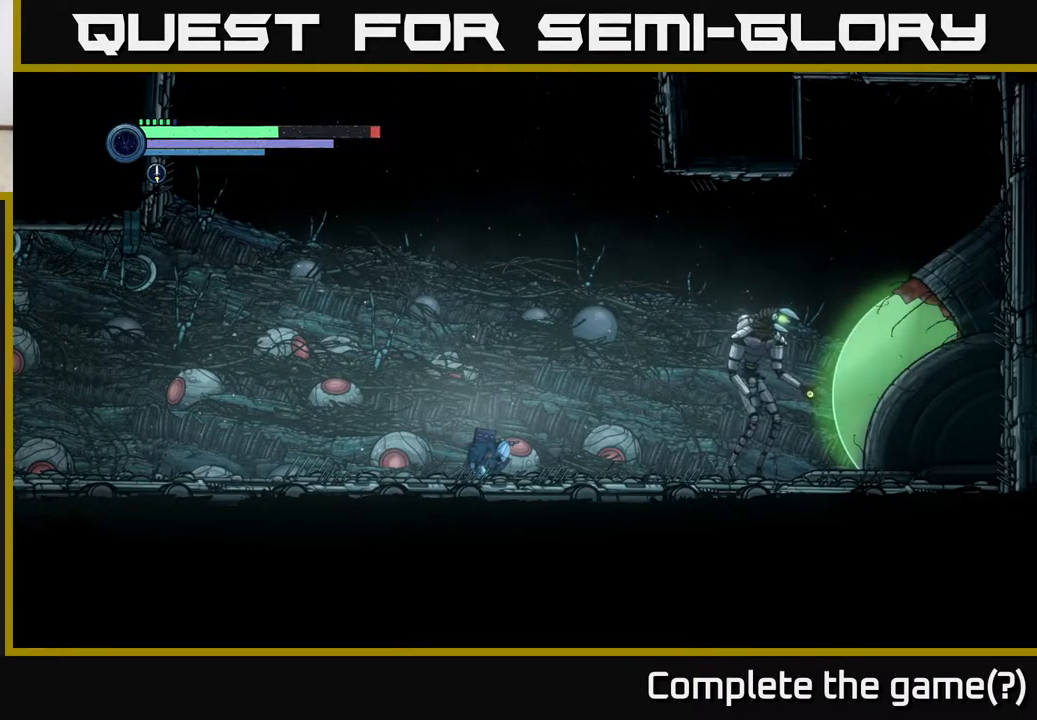
{"buttons": ["B", "Y"], "left_stick": "up", "right_stick": "center", "events": [[83, "B", "up"], [300, "X", "down"], [333, "A", "down"], [450, "left_stick", "up"], [467, "X", "up"], [467, "Y", "down"], [500, "A", "up"], [500, "B", "down"]]}
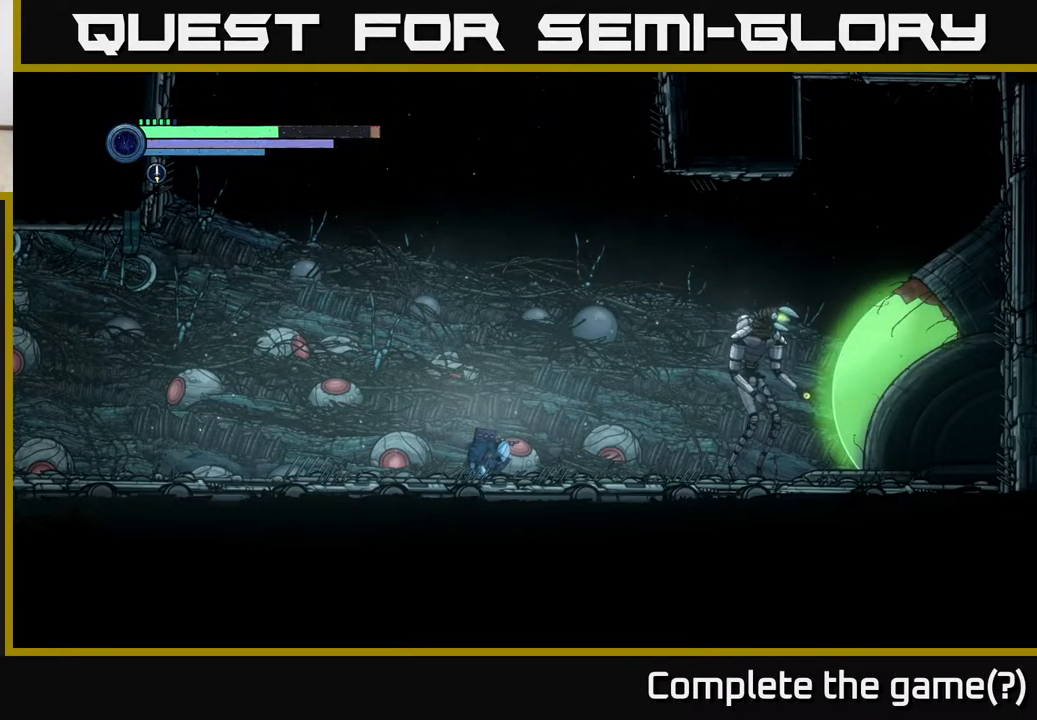
{"buttons": [], "left_stick": "up-left", "right_stick": "down-left", "events": [[50, "Y", "up"], [133, "B", "up"], [200, "left_stick", "right"], [283, "left_stick", "down"], [400, "left_stick", "left"], [467, "left_stick", "up-left"], [500, "right_stick", "down-left"]]}